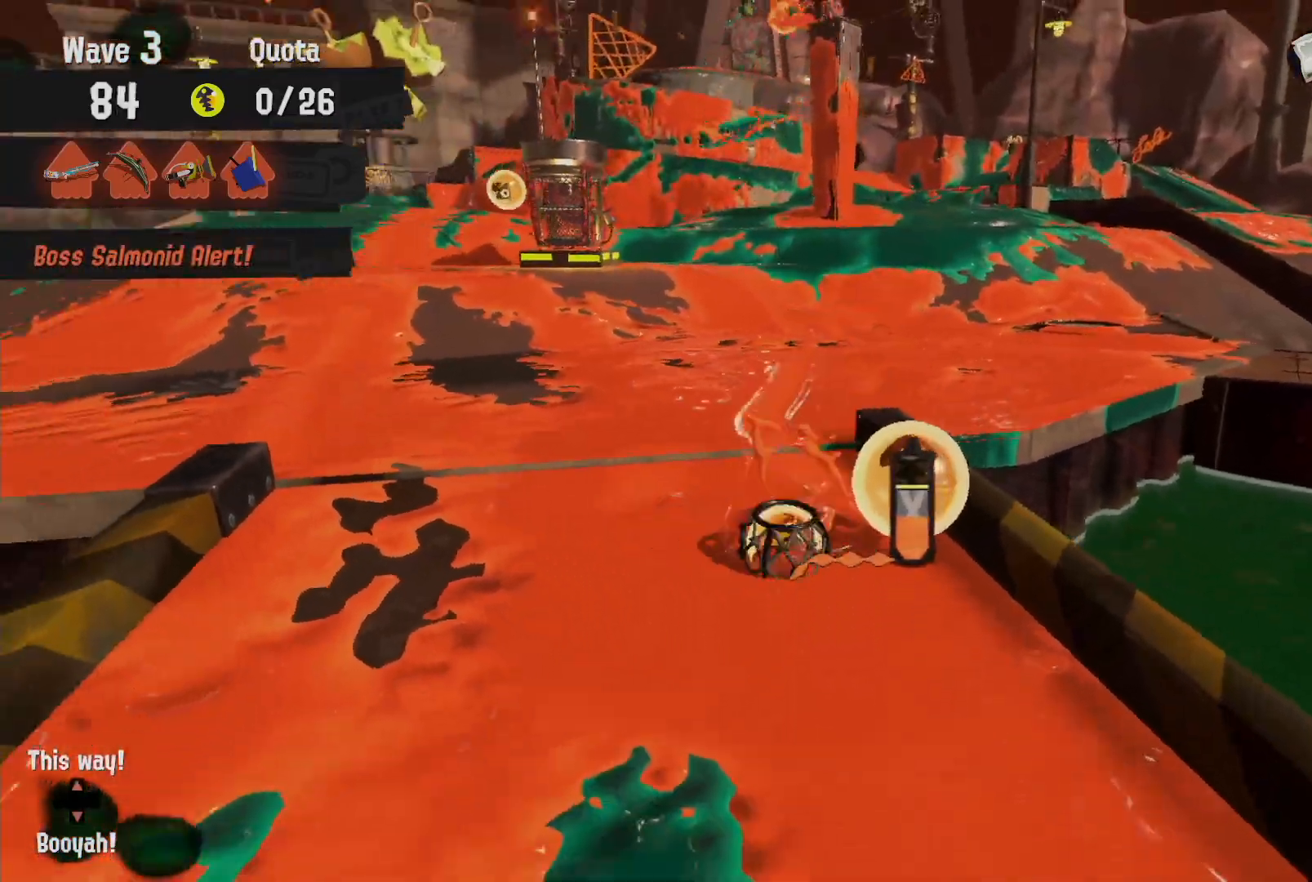
Gameplay with a controller (Nintendo layout); each line is a JSON object with the inputs held at the frame after it. "events" lists button and stick changes between this image and that frame as [ms after this image, input, new state], when the widget could be followed in between. Not read: L3 R3 START.
{"buttons": ["L2"], "left_stick": "up", "right_stick": "center", "events": [[67, "left_stick", "up"], [233, "left_stick", "center"], [367, "left_stick", "up"]]}
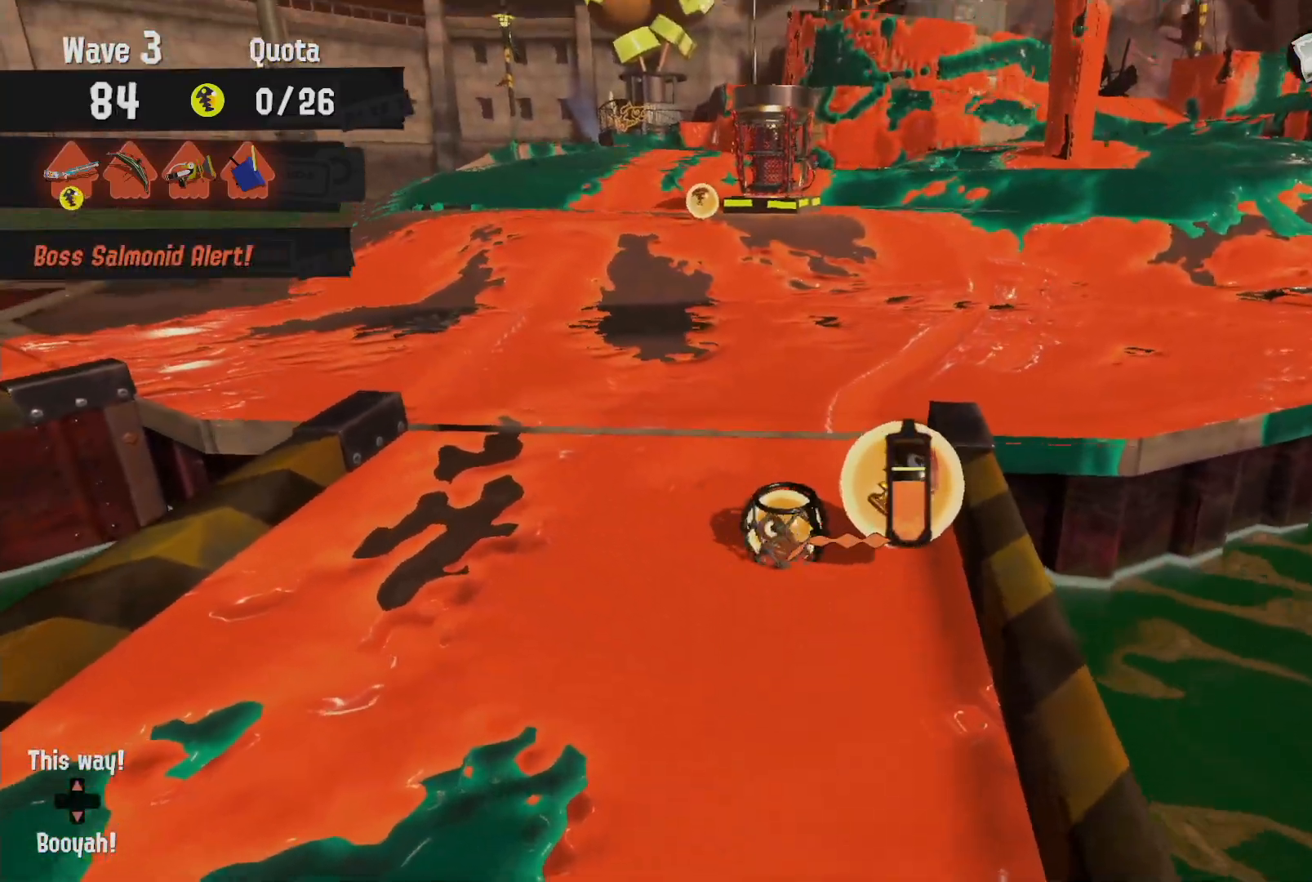
{"buttons": ["A", "B"], "left_stick": "up", "right_stick": "center", "events": [[100, "left_stick", "center"], [283, "left_stick", "up"], [433, "B", "down"], [500, "A", "down"], [500, "L2", "up"]]}
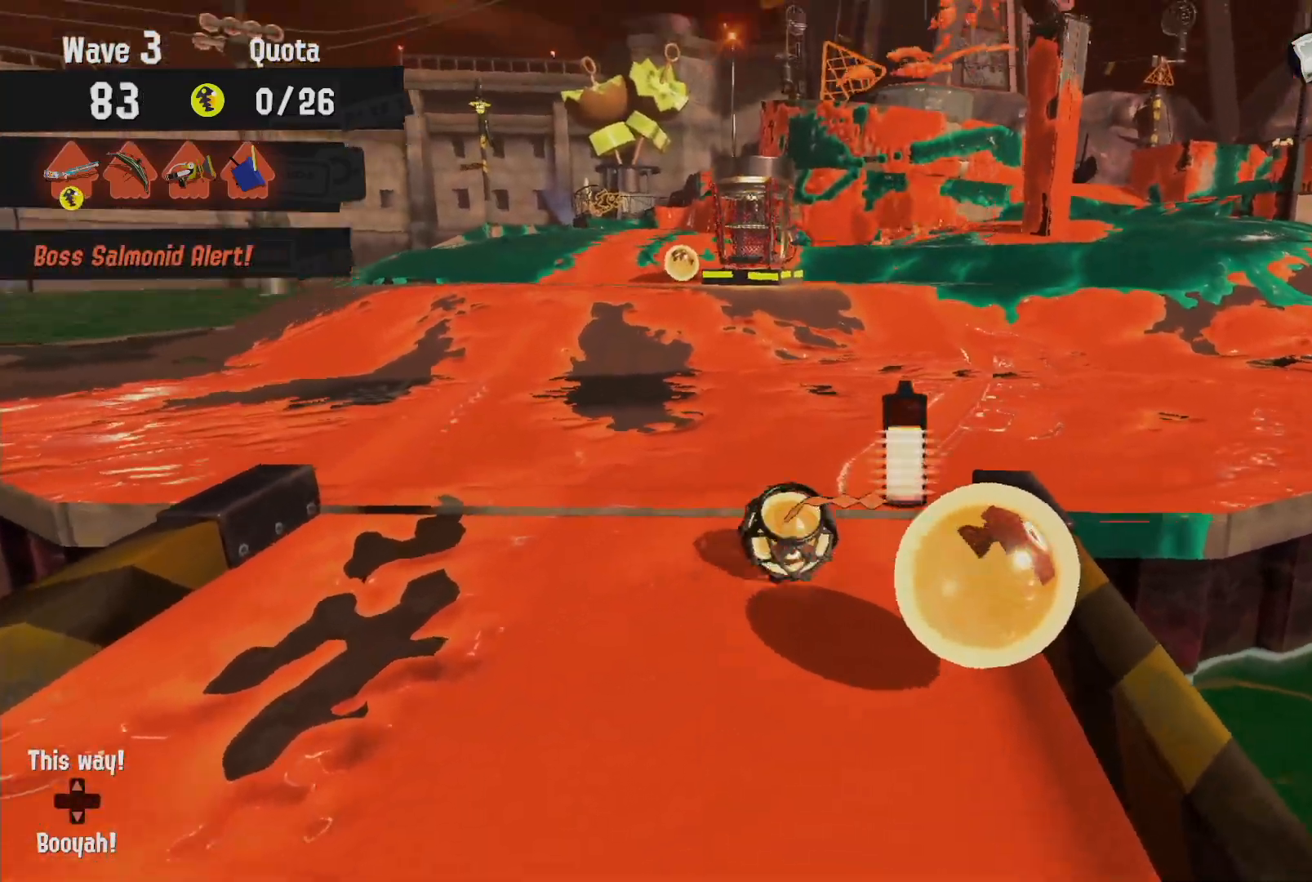
{"buttons": ["L2"], "left_stick": "down-right", "right_stick": "down-right"}
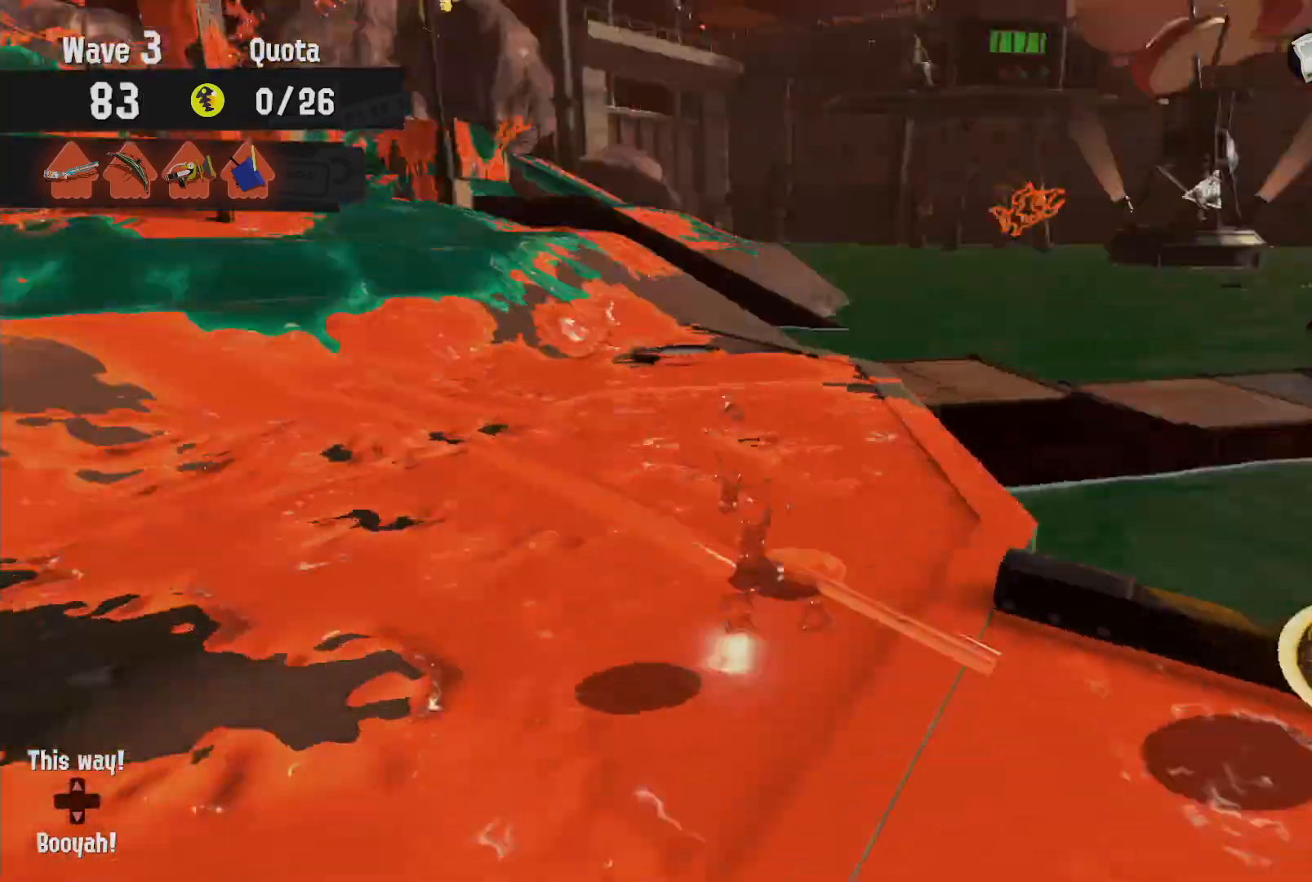
{"buttons": ["L2"], "left_stick": "right", "right_stick": "center"}
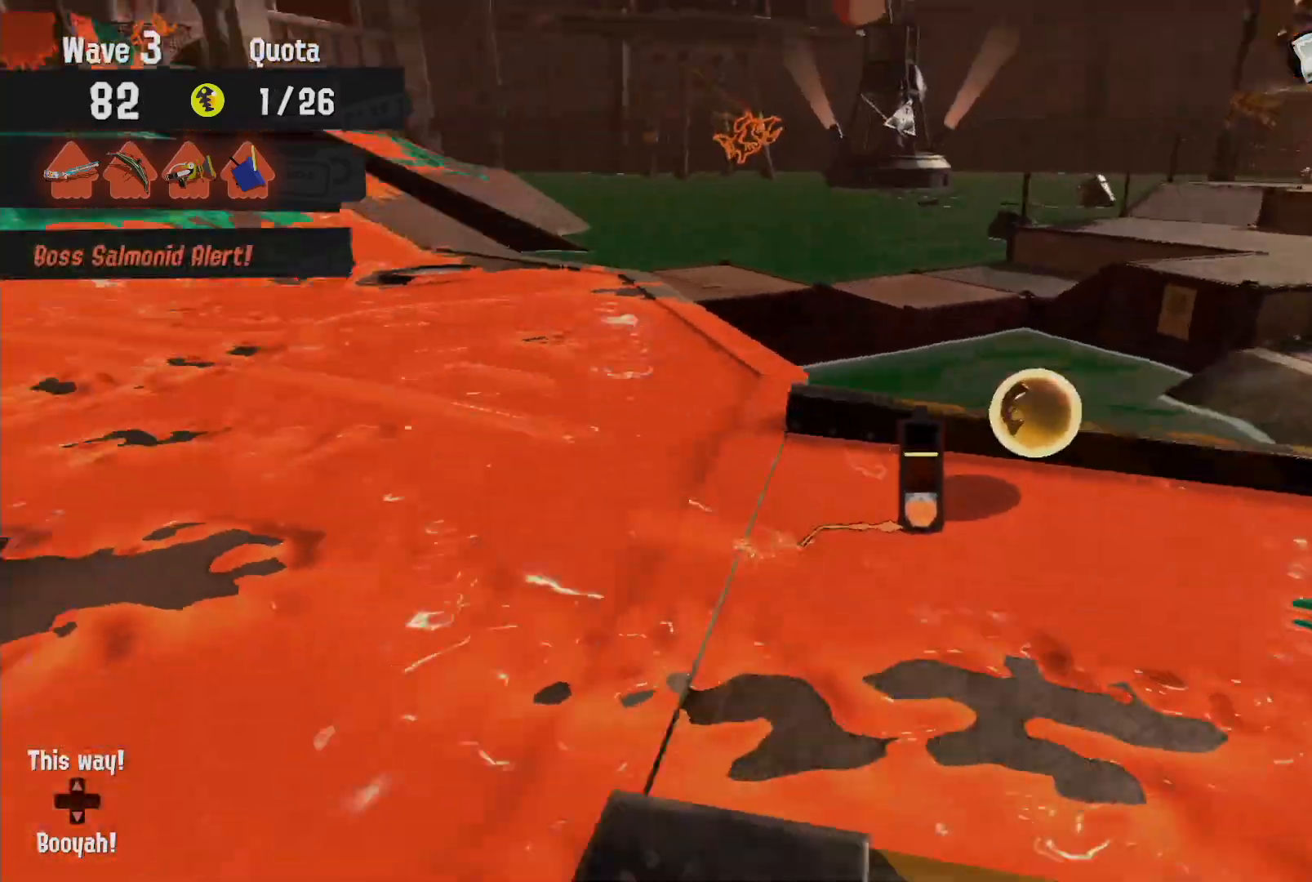
{"buttons": ["L2", "R1"], "left_stick": "up", "right_stick": "left", "events": [[167, "L2", "up"], [167, "R1", "down"], [300, "left_stick", "up-left"], [333, "L2", "down"], [333, "right_stick", "left"], [483, "left_stick", "up"]]}